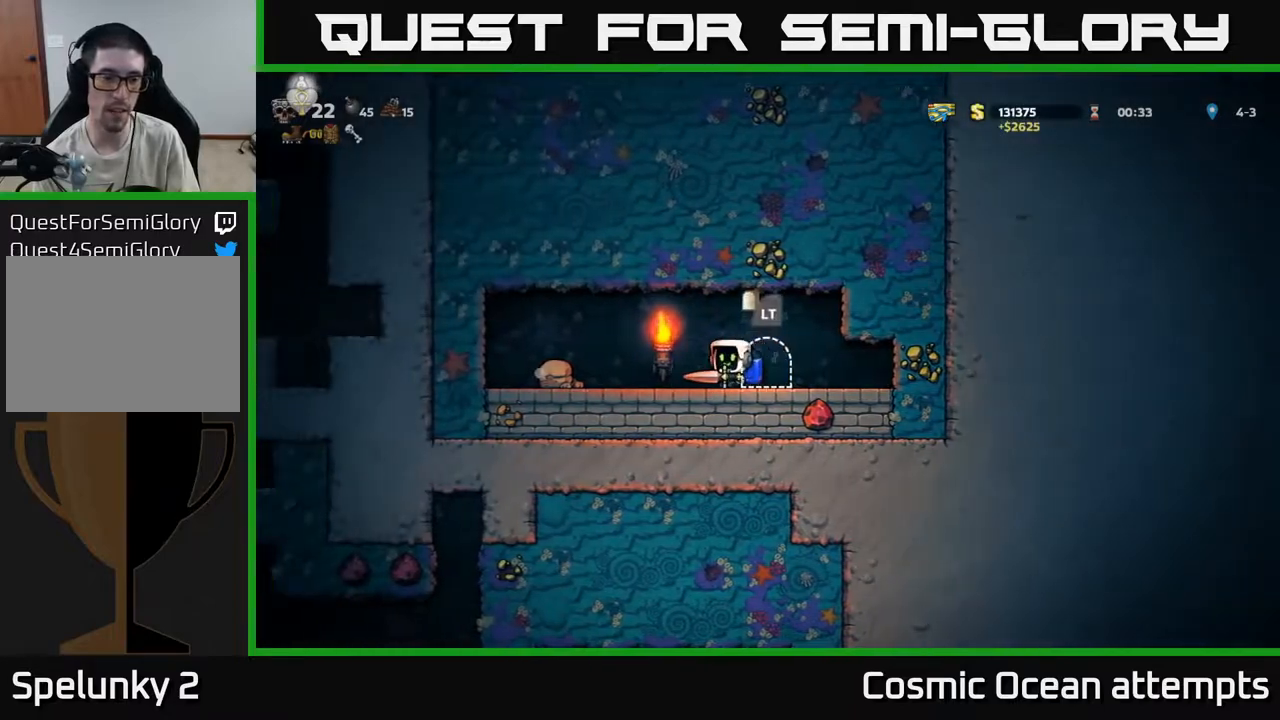
Gameplay with a controller (Xbox layout); each line is a JSON object with the inputs held at the frame after it. "events" lists button and stick changes between this image and that frame as [ms after this image, input, new state], when the widget could be followed in between.
{"buttons": ["DPAD_RIGHT"], "left_stick": "center", "right_stick": "center", "events": [[383, "DPAD_LEFT", "up"], [450, "DPAD_RIGHT", "down"]]}
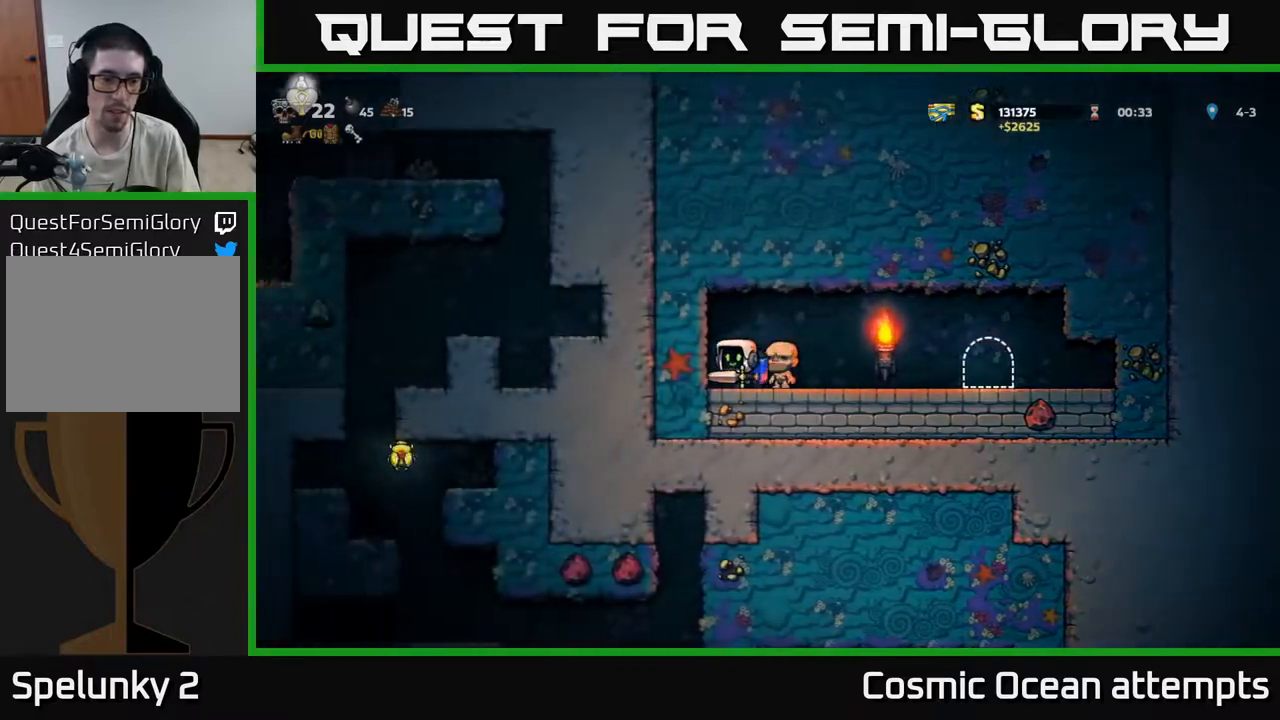
{"buttons": [], "left_stick": "center", "right_stick": "center", "events": [[500, "DPAD_RIGHT", "up"]]}
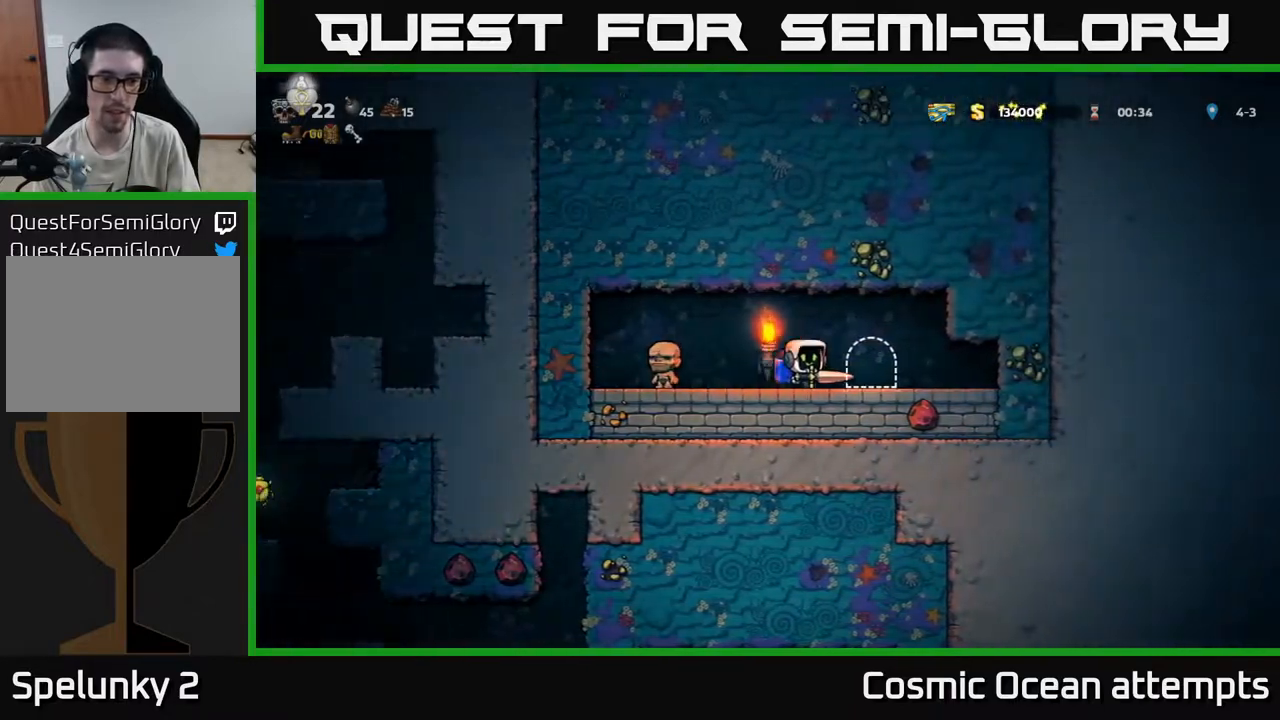
{"buttons": [], "left_stick": "center", "right_stick": "center", "events": [[167, "L2", "down"], [267, "L2", "up"]]}
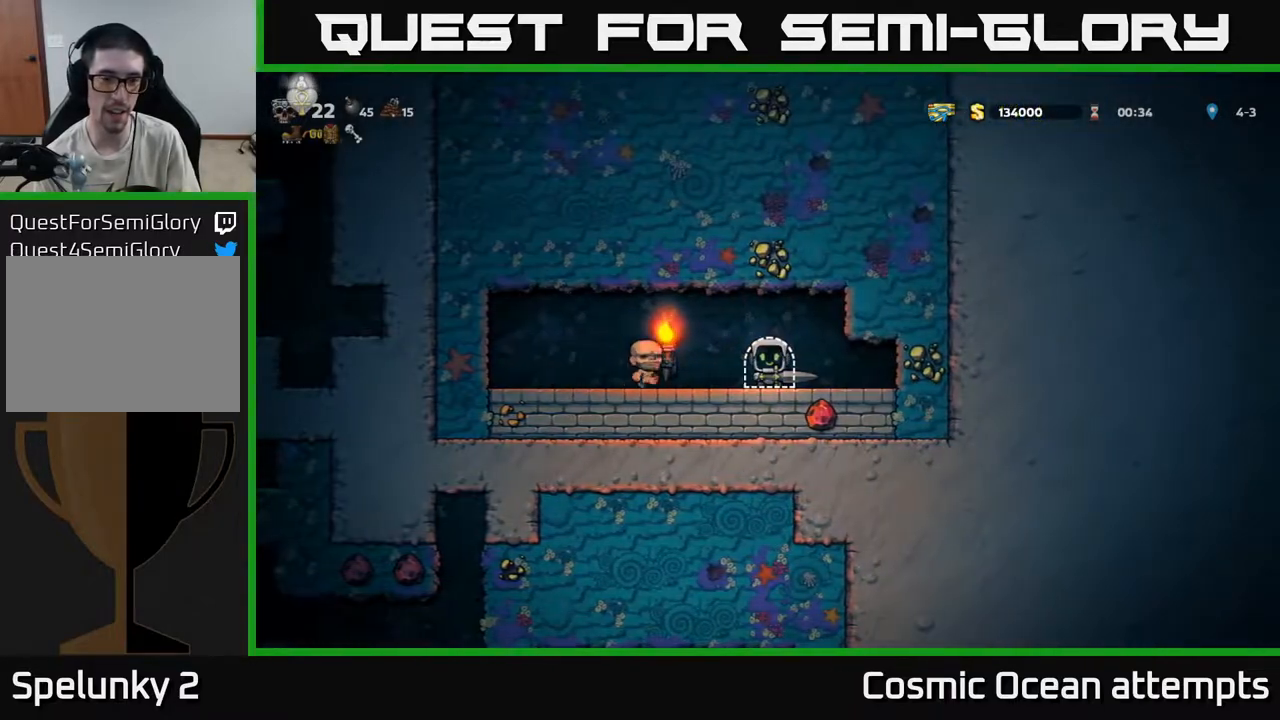
{"buttons": [], "left_stick": "center", "right_stick": "center", "events": []}
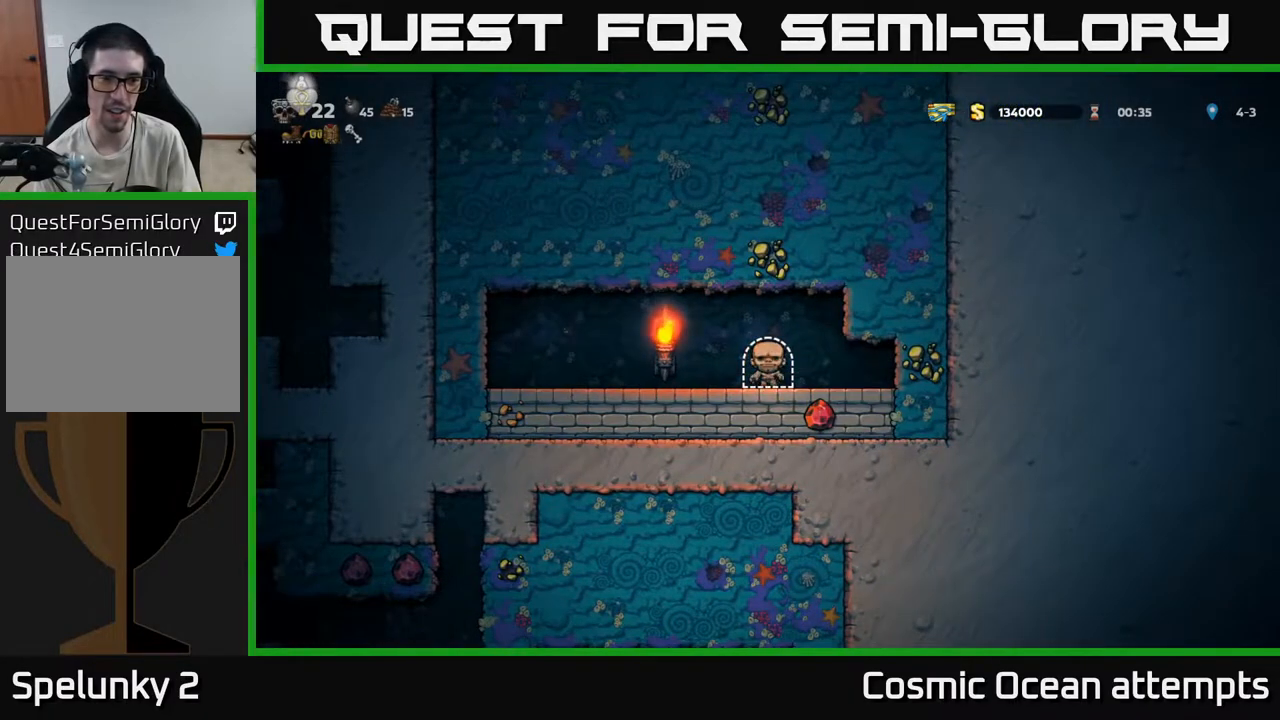
{"buttons": [], "left_stick": "center", "right_stick": "center", "events": []}
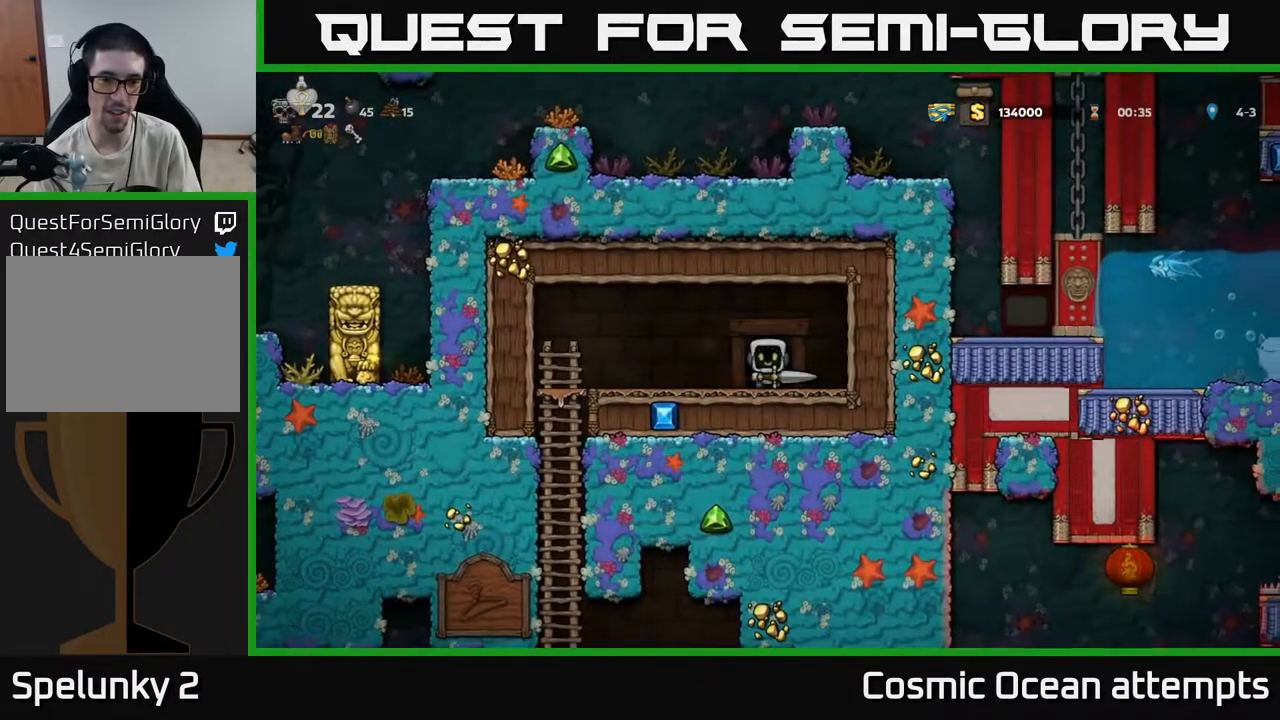
{"buttons": ["DPAD_LEFT"], "left_stick": "center", "right_stick": "center", "events": [[17, "DPAD_LEFT", "down"]]}
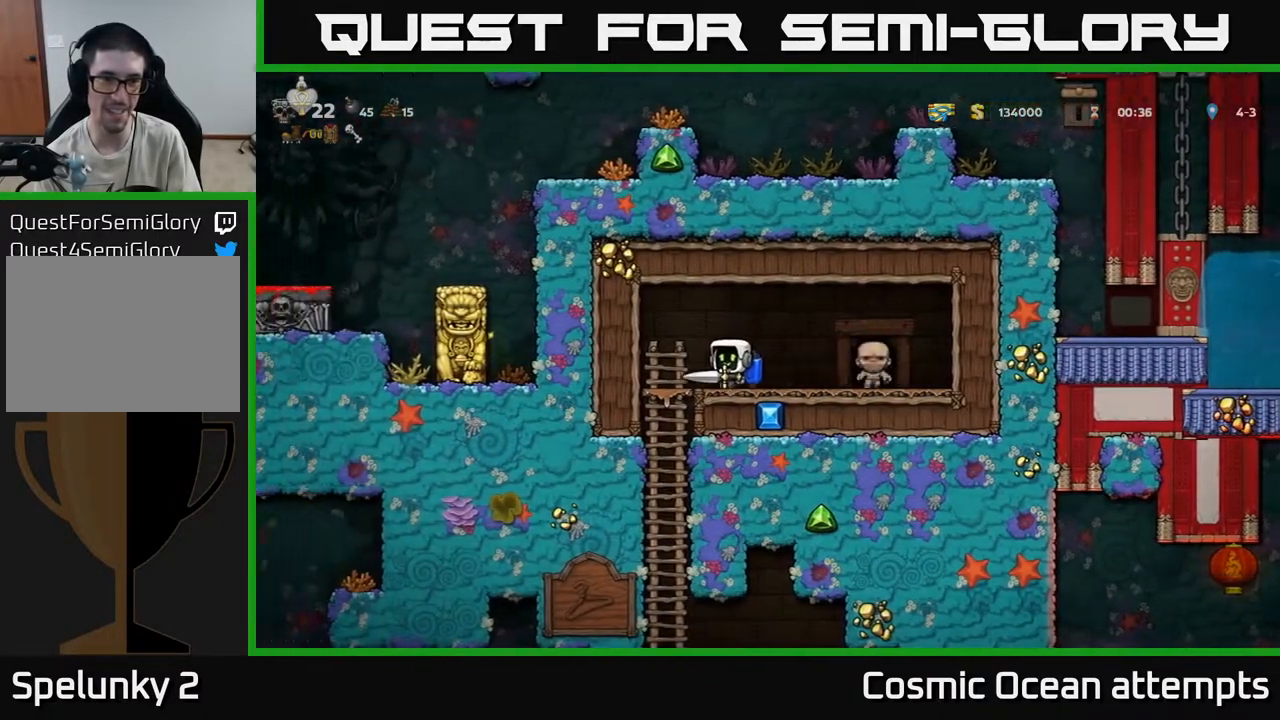
{"buttons": ["DPAD_DOWN"], "left_stick": "center", "right_stick": "center", "events": [[50, "DPAD_UP", "down"], [117, "DPAD_LEFT", "up"], [183, "DPAD_UP", "up"], [217, "DPAD_DOWN", "down"]]}
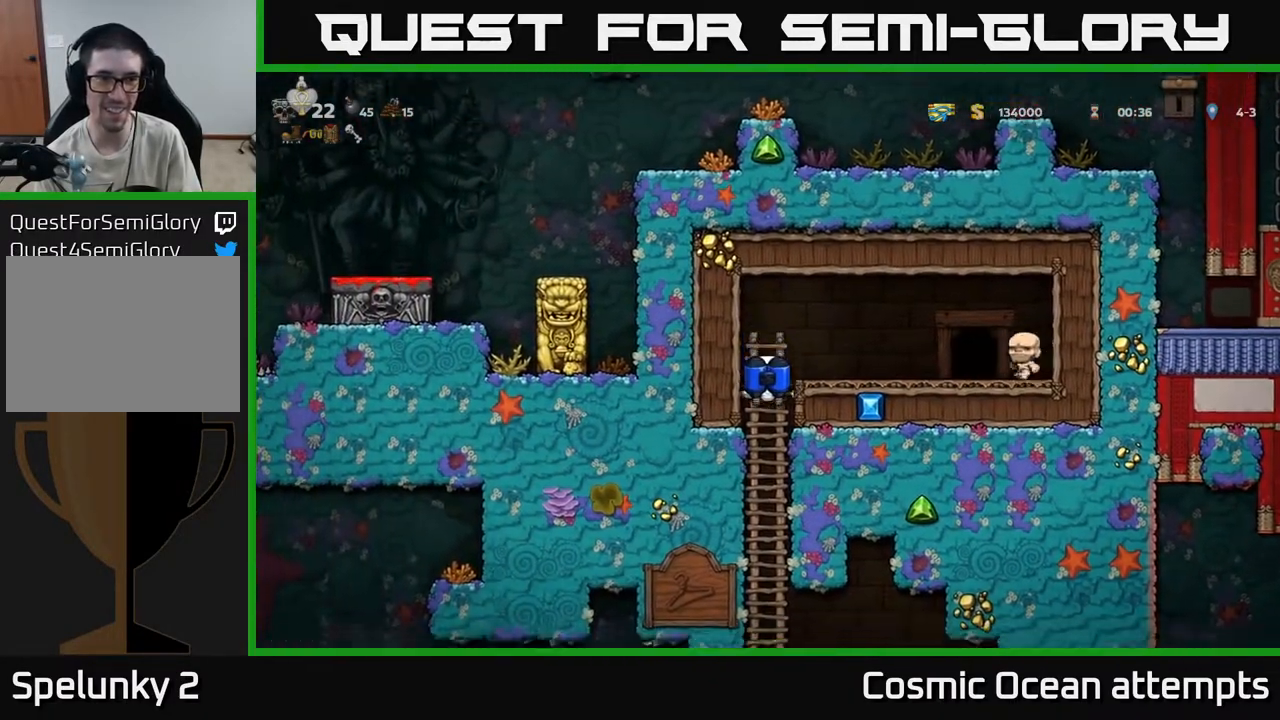
{"buttons": ["DPAD_DOWN"], "left_stick": "center", "right_stick": "center", "events": [[17, "A", "down"], [183, "A", "up"], [200, "DPAD_DOWN", "up"], [300, "DPAD_UP", "down"], [417, "DPAD_UP", "up"], [450, "DPAD_DOWN", "down"]]}
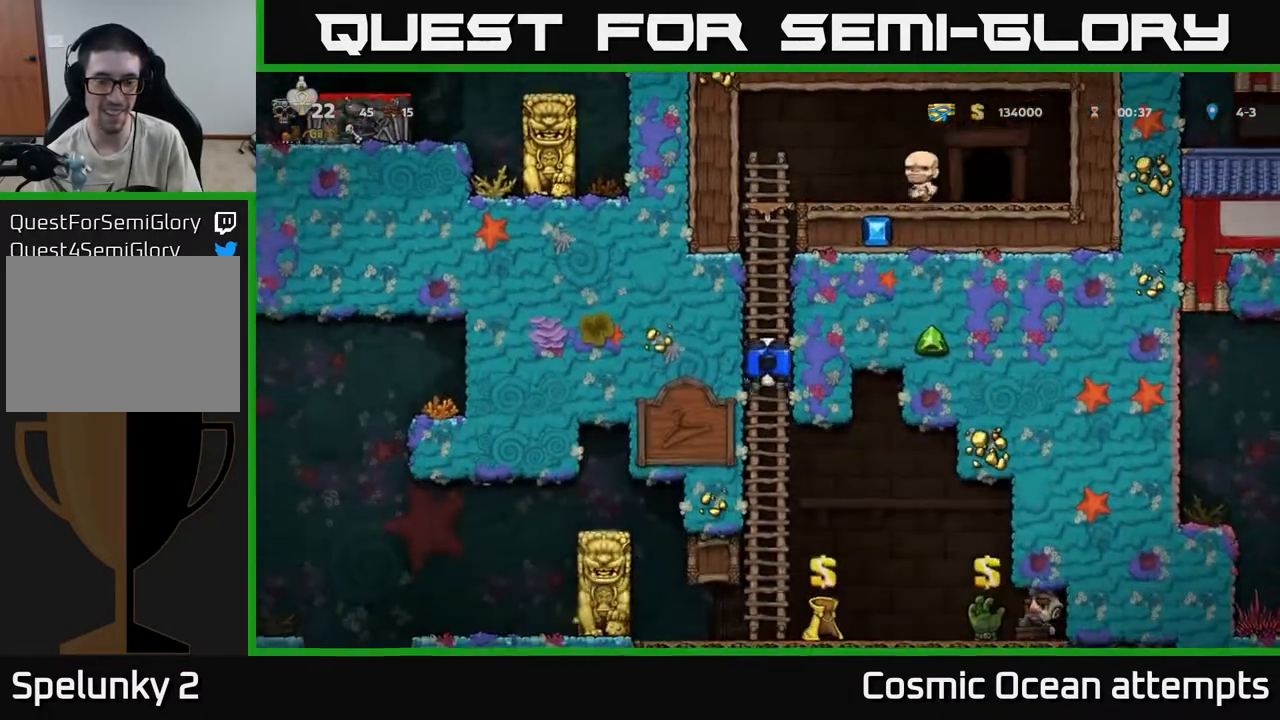
{"buttons": [], "left_stick": "center", "right_stick": "center", "events": [[150, "A", "down"], [300, "A", "up"], [350, "DPAD_DOWN", "up"]]}
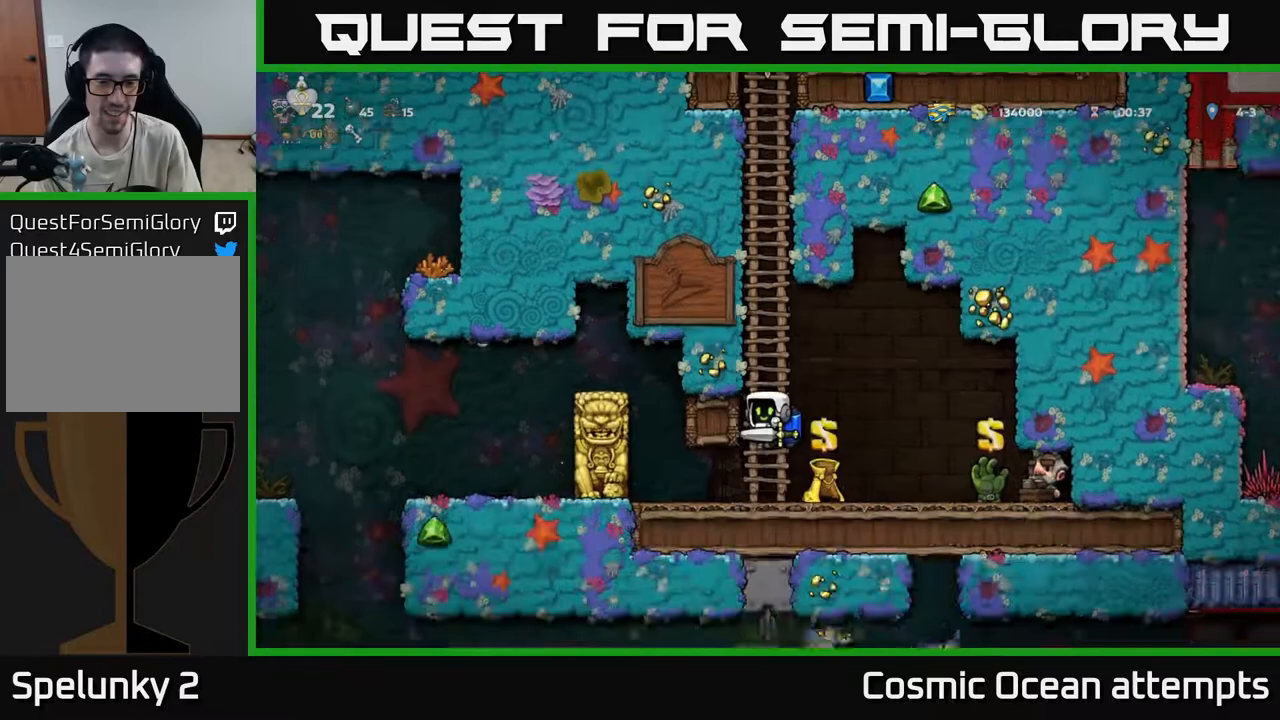
{"buttons": [], "left_stick": "center", "right_stick": "center", "events": []}
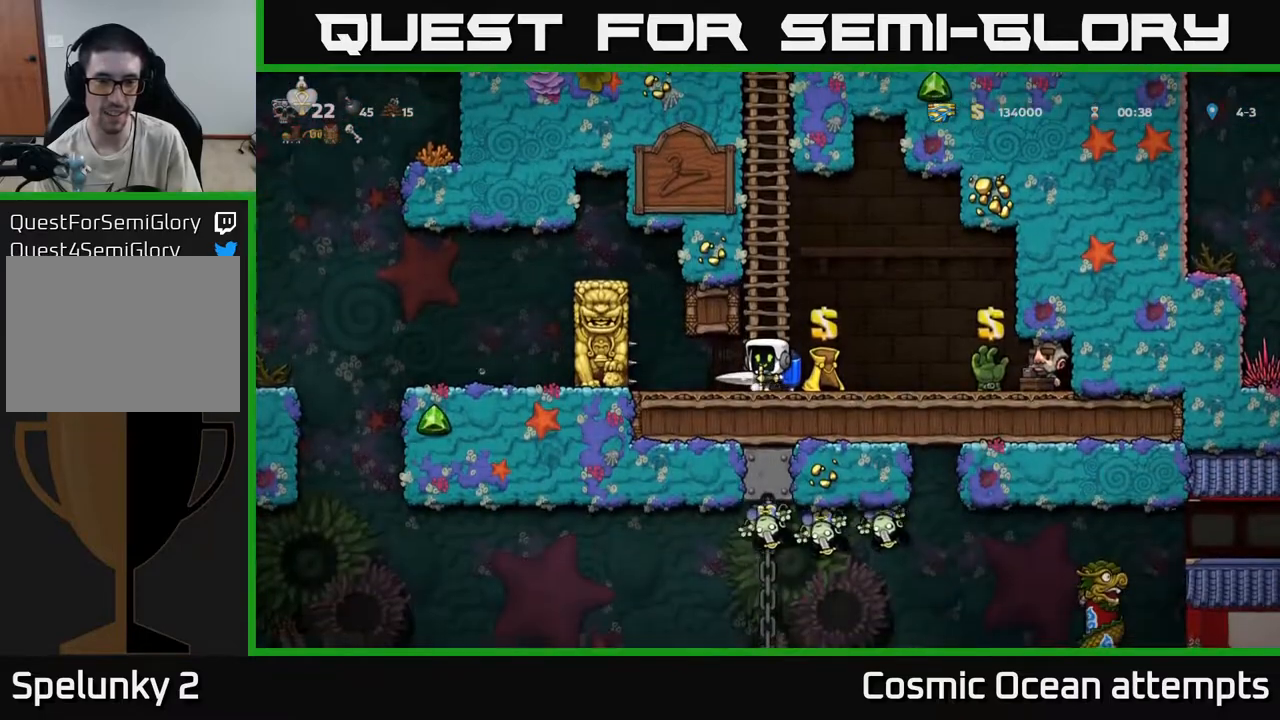
{"buttons": ["DPAD_LEFT"], "left_stick": "center", "right_stick": "center", "events": [[17, "A", "down"], [167, "A", "up"], [500, "DPAD_LEFT", "down"]]}
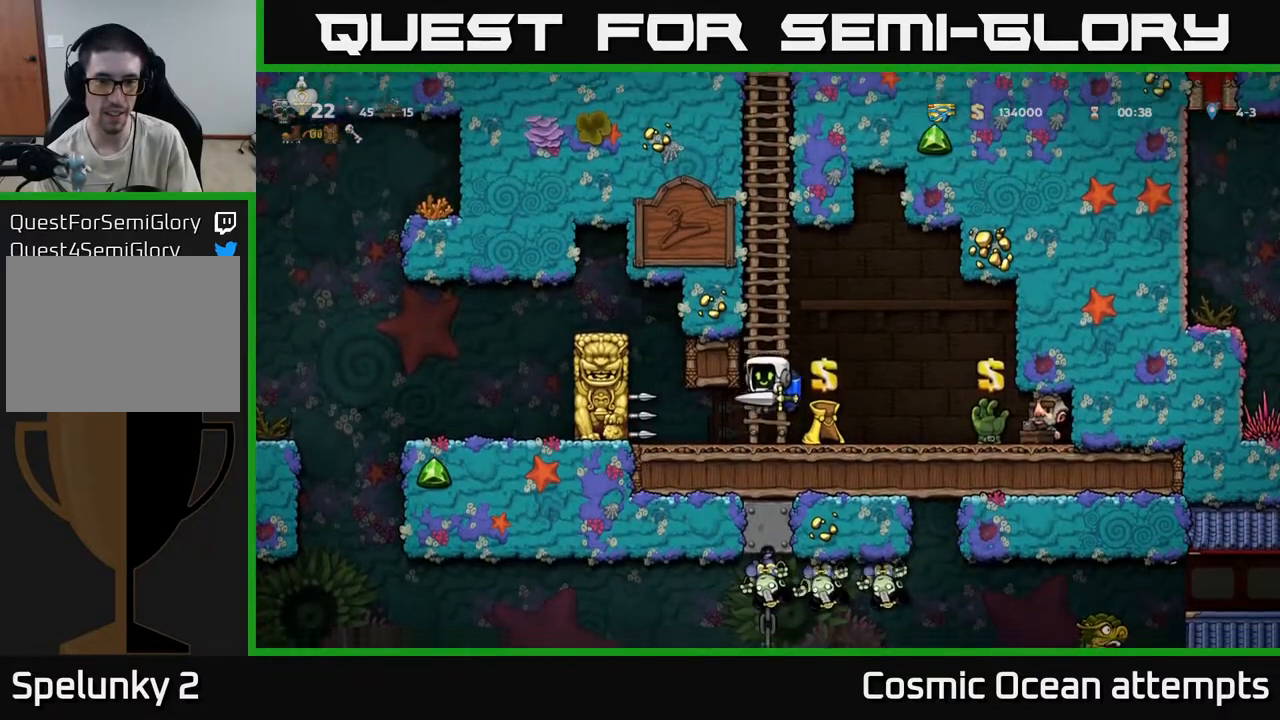
{"buttons": ["A"], "left_stick": "center", "right_stick": "center", "events": [[233, "A", "down"], [300, "DPAD_LEFT", "up"], [333, "A", "up"], [383, "A", "down"]]}
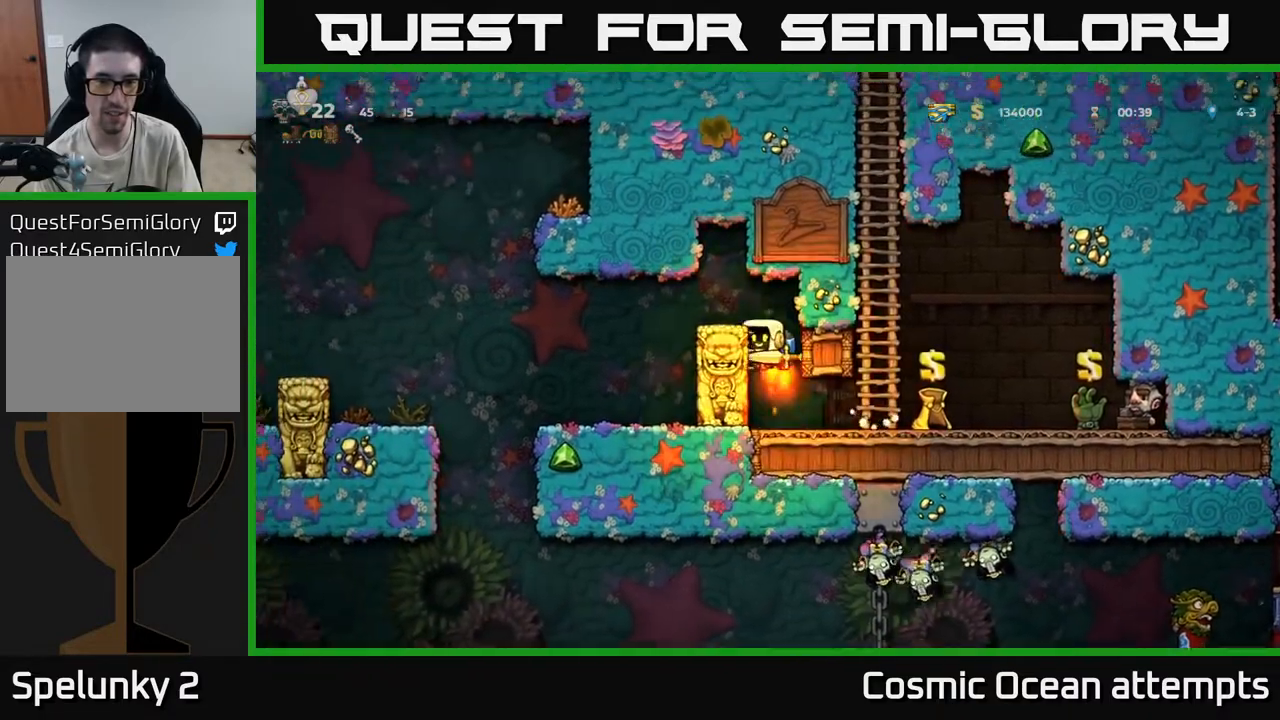
{"buttons": [], "left_stick": "center", "right_stick": "center", "events": [[83, "DPAD_LEFT", "down"], [150, "A", "up"], [467, "DPAD_LEFT", "up"]]}
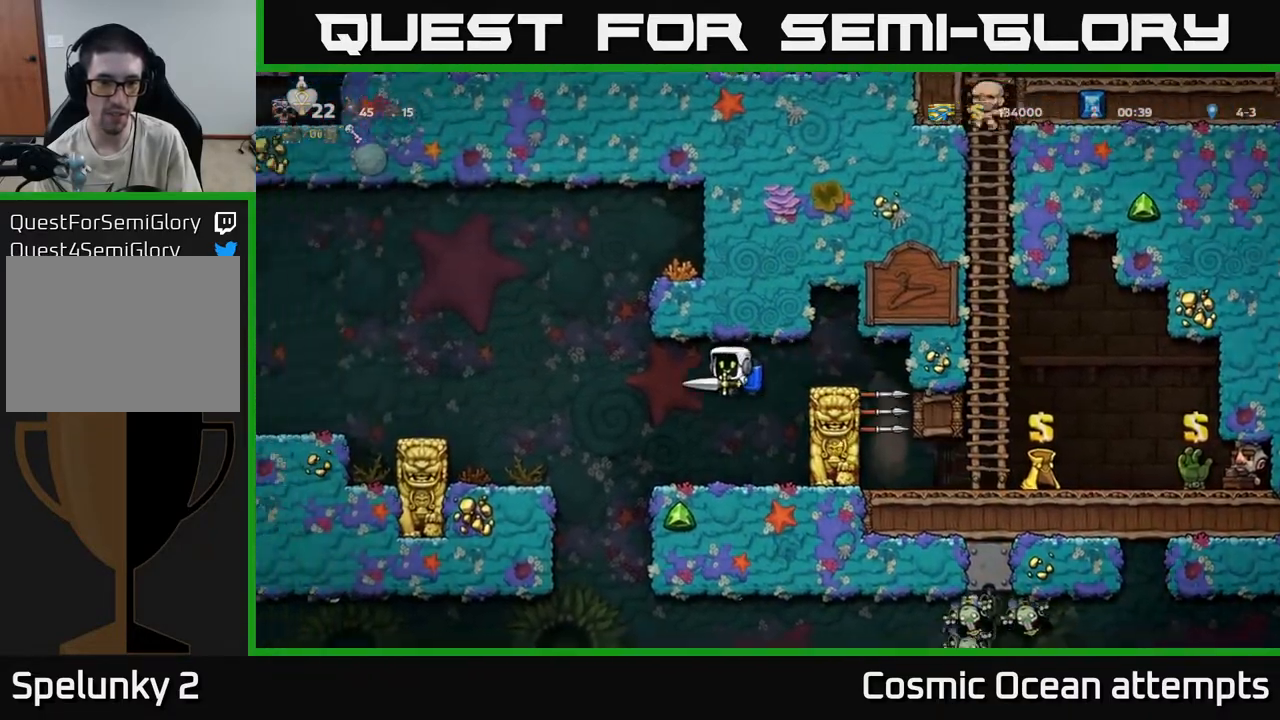
{"buttons": ["A", "DPAD_LEFT"], "left_stick": "center", "right_stick": "center", "events": [[233, "A", "down"], [283, "DPAD_LEFT", "down"], [350, "A", "up"], [417, "A", "down"]]}
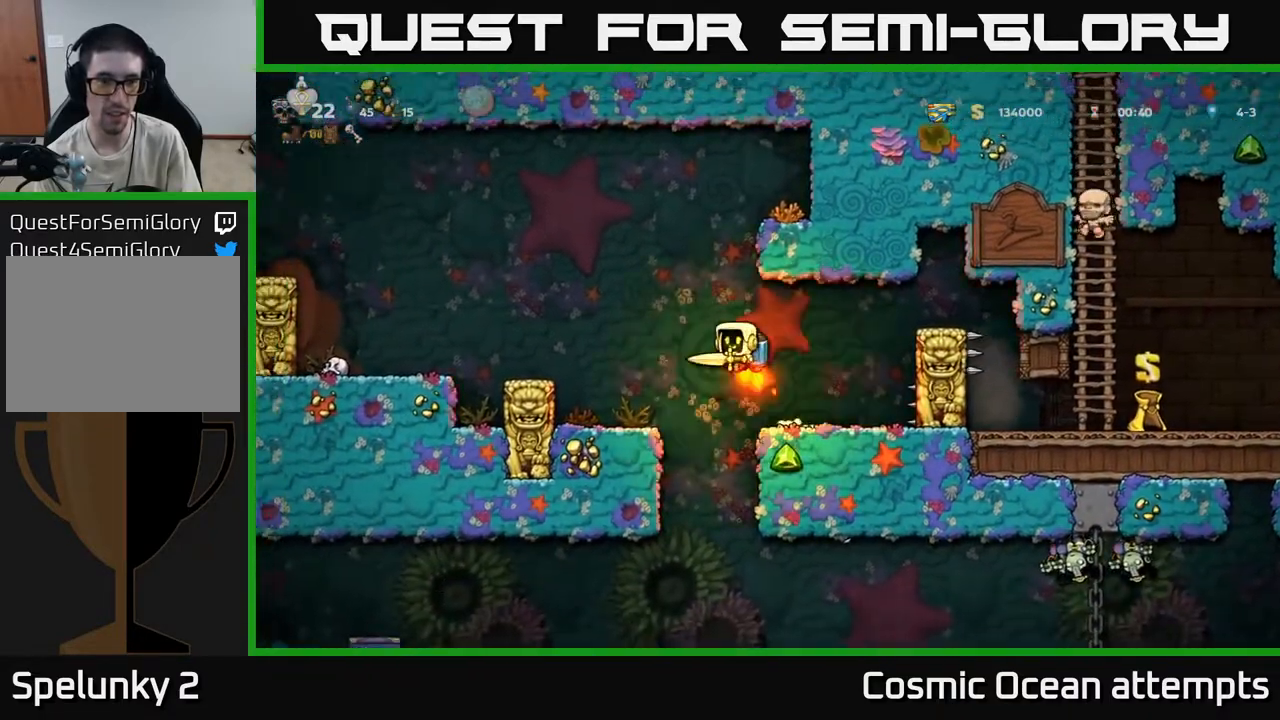
{"buttons": ["DPAD_RIGHT"], "left_stick": "center", "right_stick": "center", "events": [[33, "DPAD_LEFT", "up"], [233, "DPAD_RIGHT", "down"], [500, "A", "up"]]}
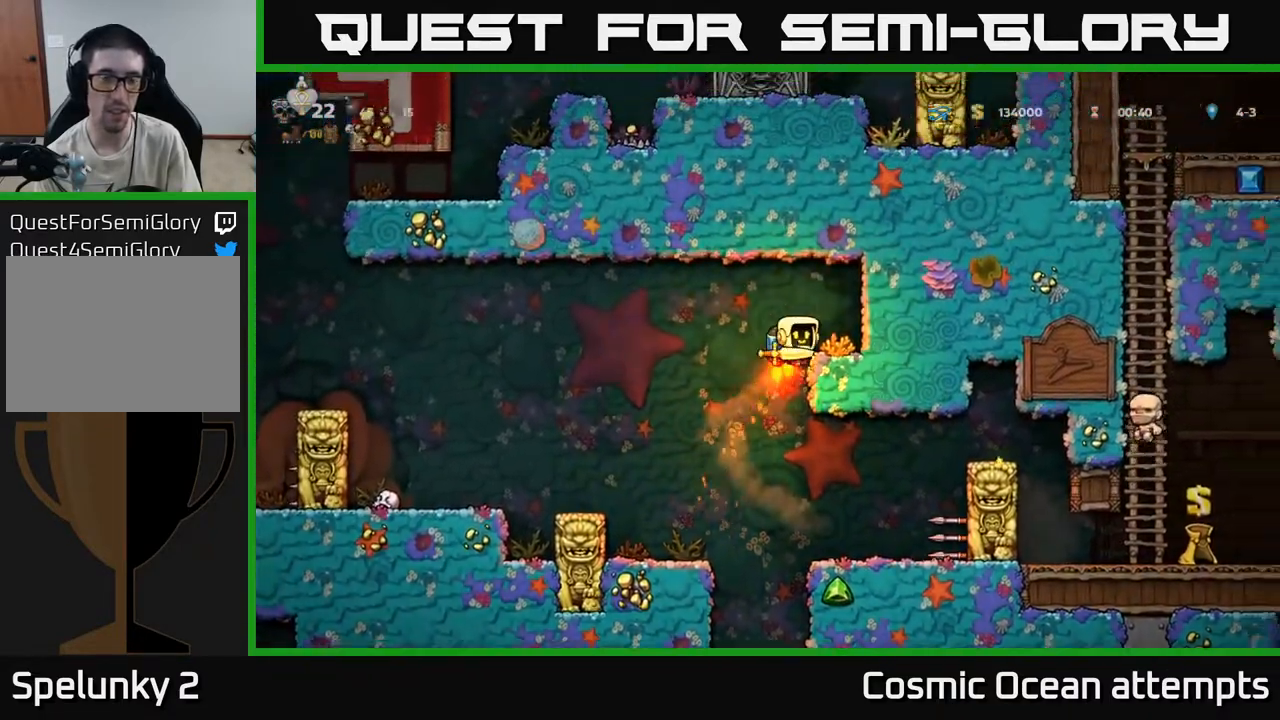
{"buttons": ["DPAD_UP"], "left_stick": "center", "right_stick": "center", "events": [[33, "DPAD_RIGHT", "up"], [367, "DPAD_UP", "down"]]}
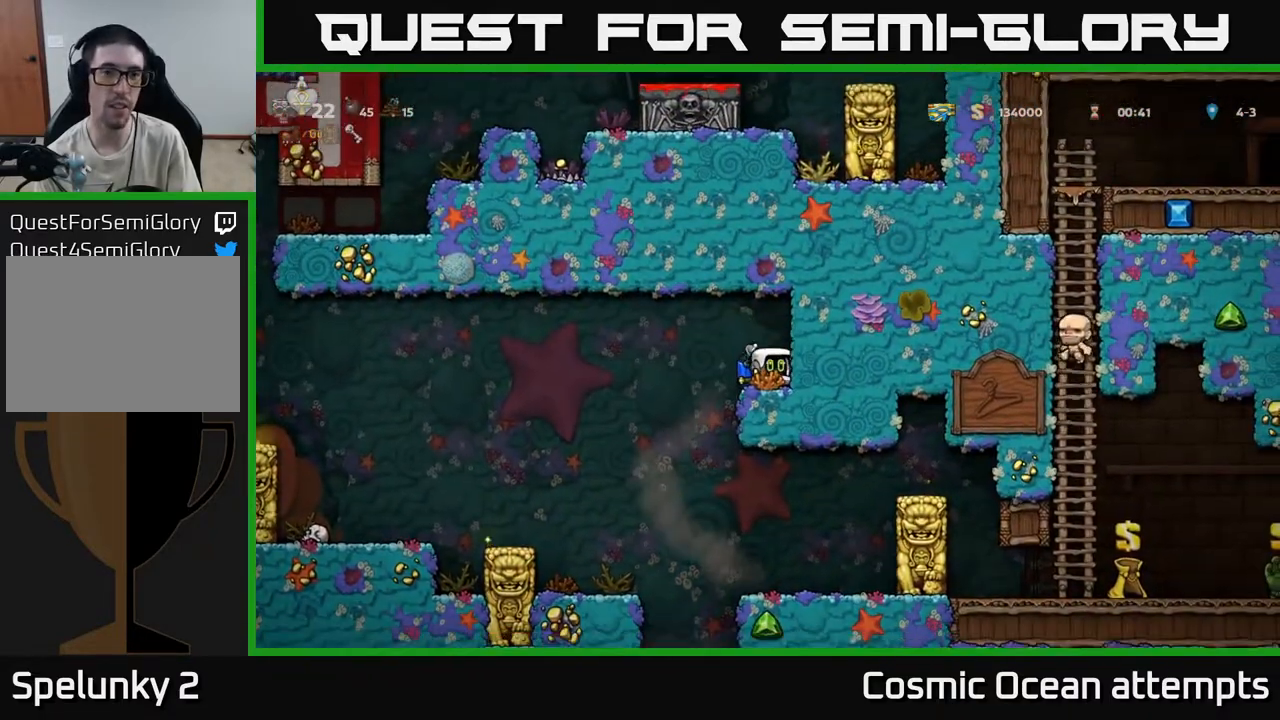
{"buttons": ["DPAD_UP"], "left_stick": "center", "right_stick": "center", "events": []}
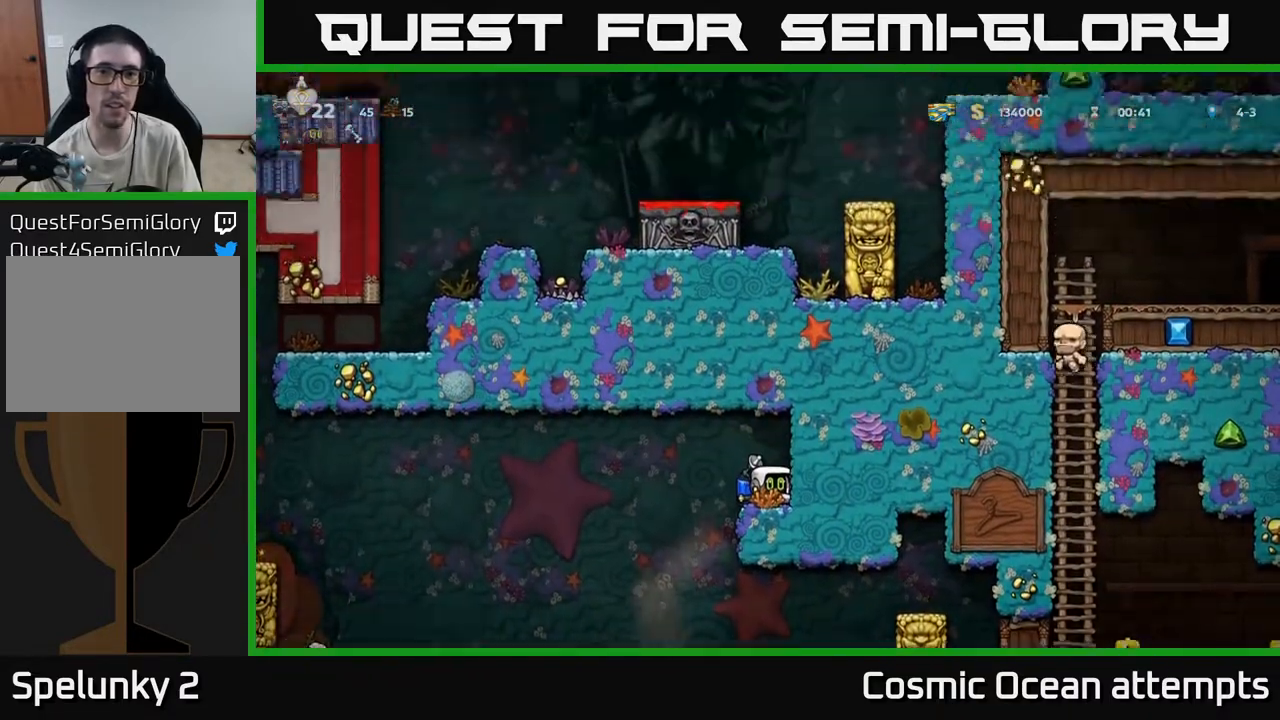
{"buttons": ["DPAD_UP"], "left_stick": "center", "right_stick": "center", "events": []}
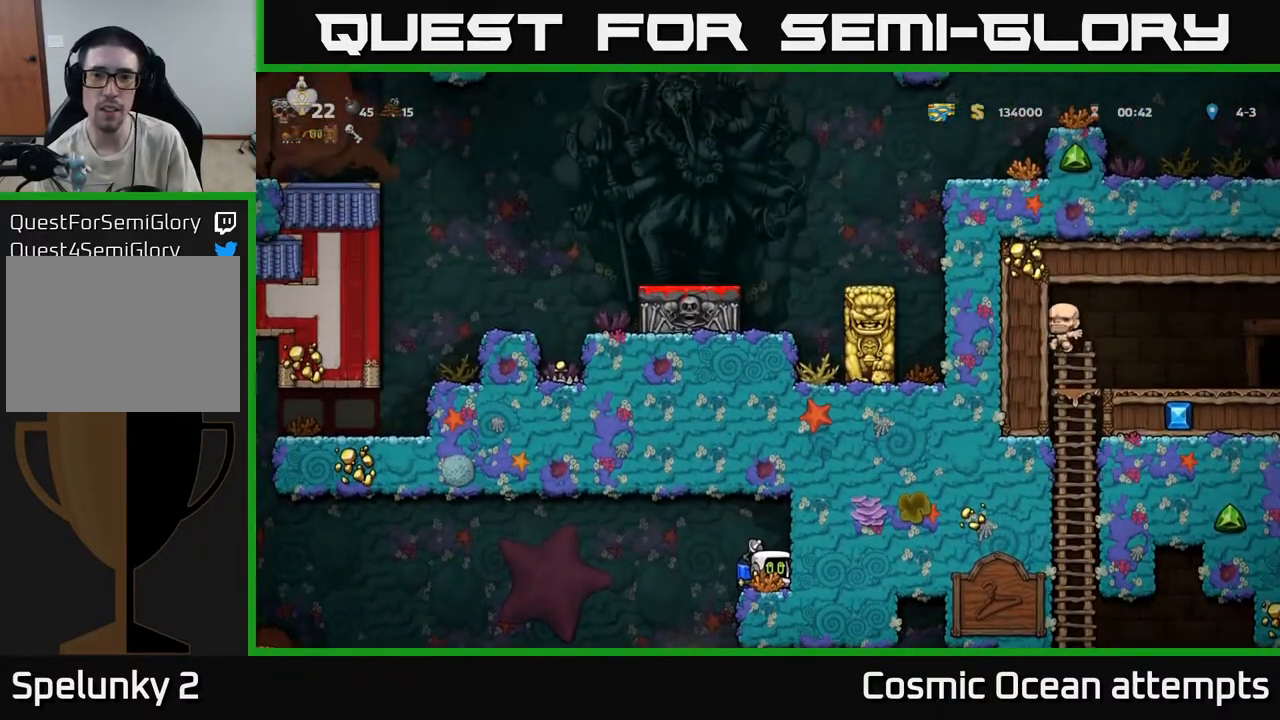
{"buttons": ["DPAD_UP"], "left_stick": "center", "right_stick": "center", "events": []}
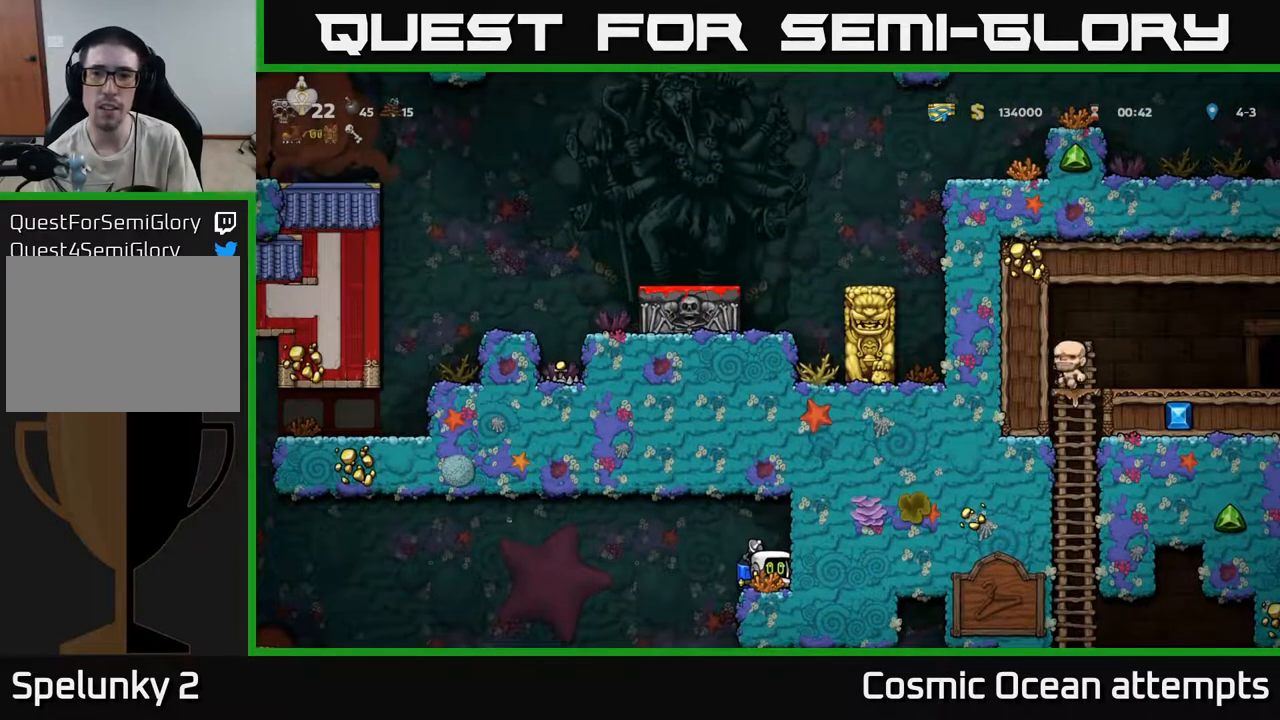
{"buttons": ["DPAD_UP"], "left_stick": "center", "right_stick": "center", "events": []}
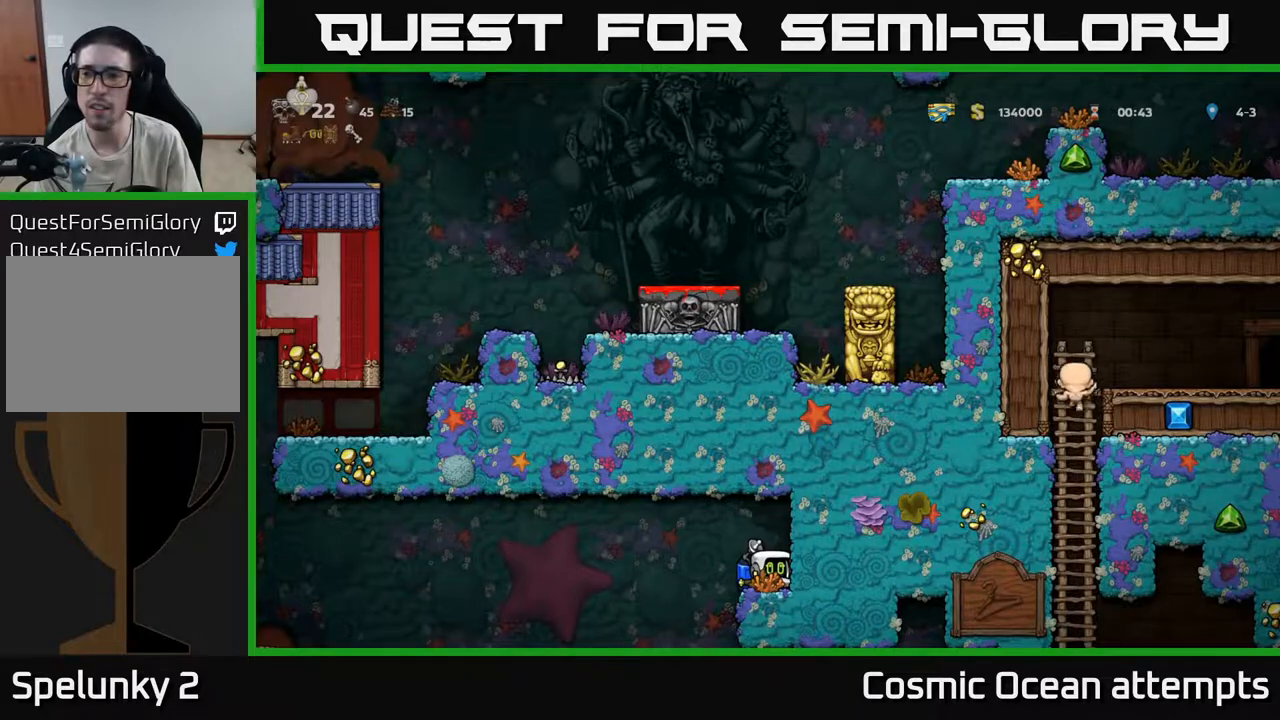
{"buttons": ["DPAD_UP"], "left_stick": "center", "right_stick": "center", "events": []}
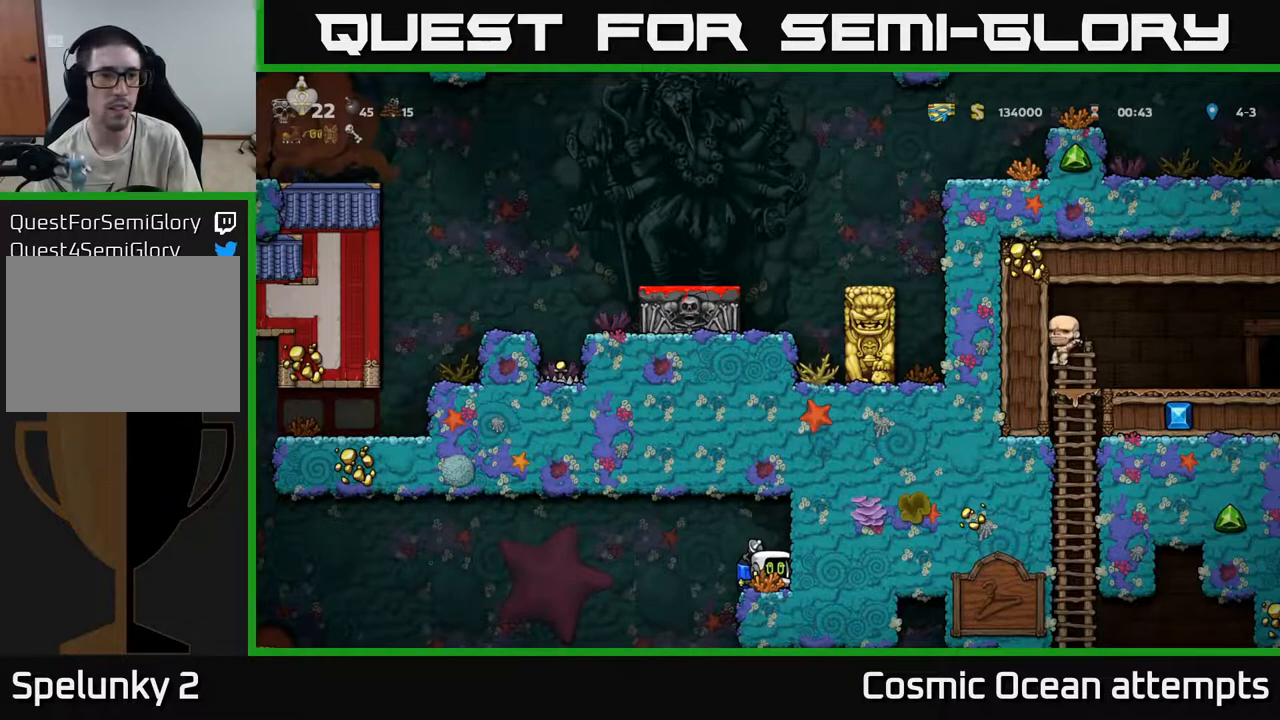
{"buttons": ["A", "DPAD_LEFT"], "left_stick": "center", "right_stick": "center", "events": [[250, "DPAD_UP", "up"], [367, "DPAD_LEFT", "down"], [450, "A", "down"]]}
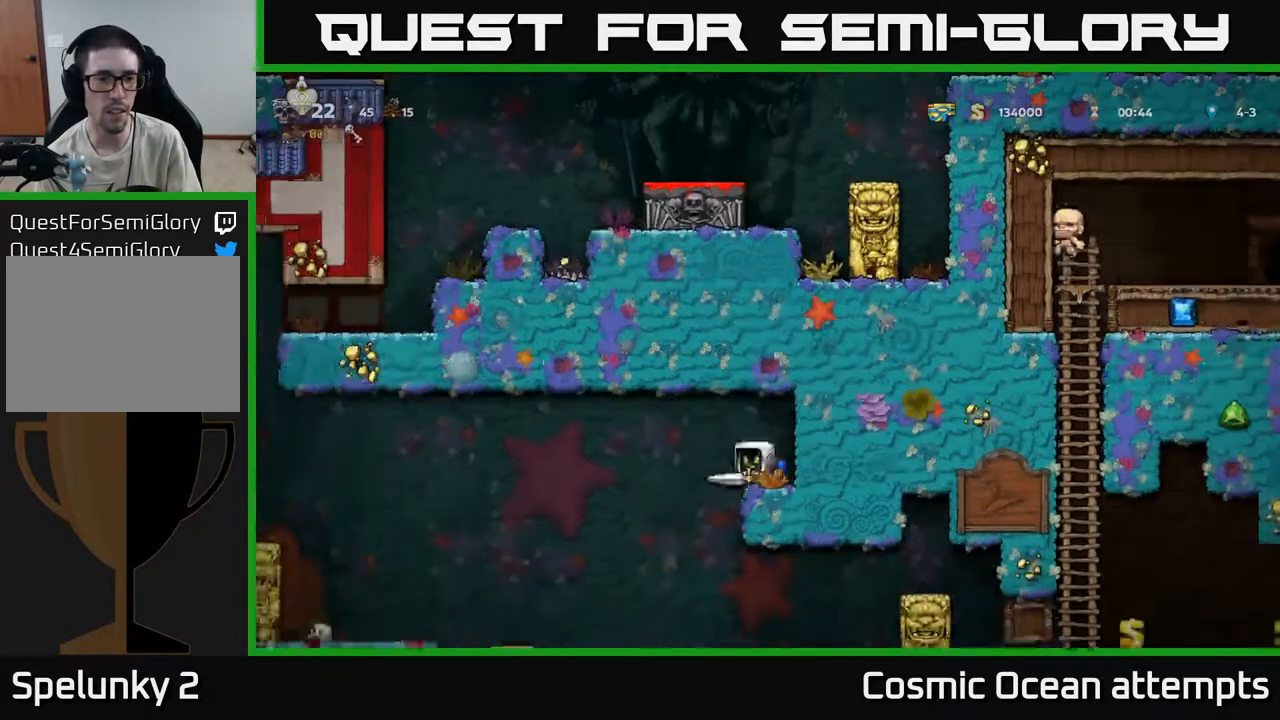
{"buttons": ["A", "DPAD_LEFT"], "left_stick": "center", "right_stick": "center", "events": [[50, "A", "up"], [433, "A", "down"]]}
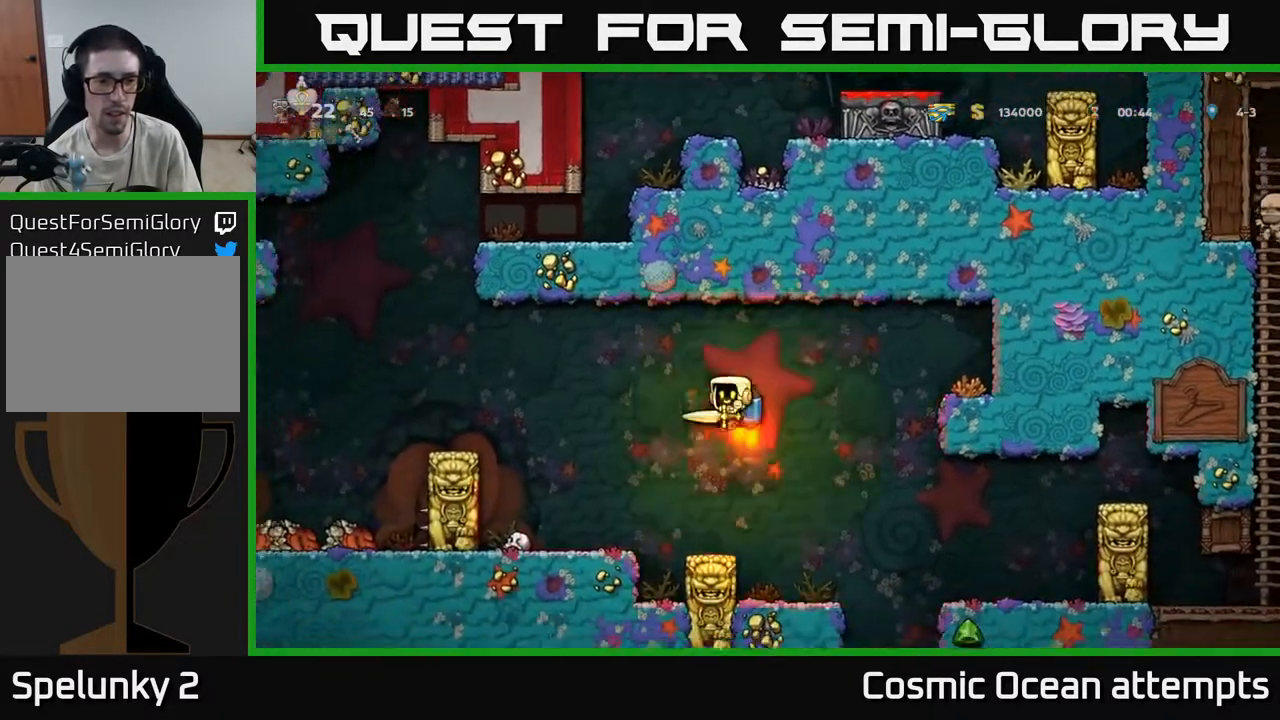
{"buttons": [], "left_stick": "center", "right_stick": "center", "events": [[33, "A", "up"], [200, "DPAD_LEFT", "up"], [267, "A", "down"], [383, "A", "up"]]}
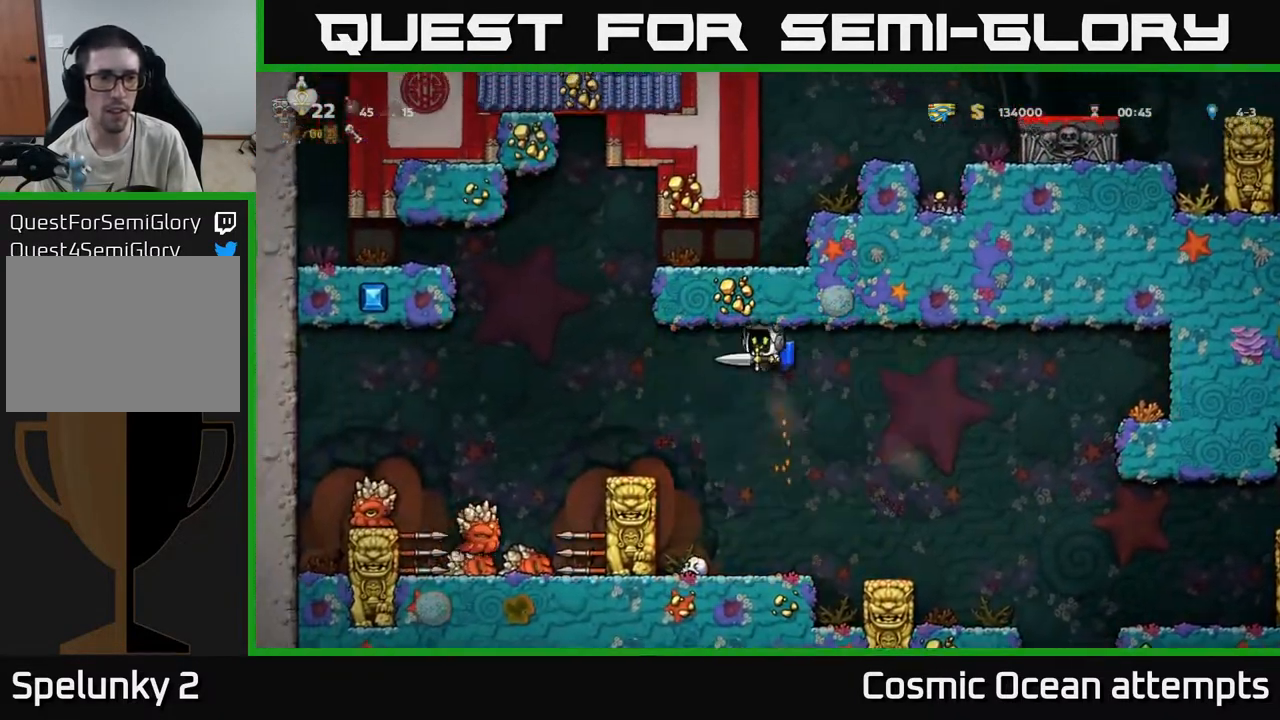
{"buttons": [], "left_stick": "center", "right_stick": "center", "events": [[33, "A", "down"], [133, "A", "up"], [150, "DPAD_LEFT", "down"], [267, "A", "down"], [367, "DPAD_LEFT", "up"], [383, "A", "up"]]}
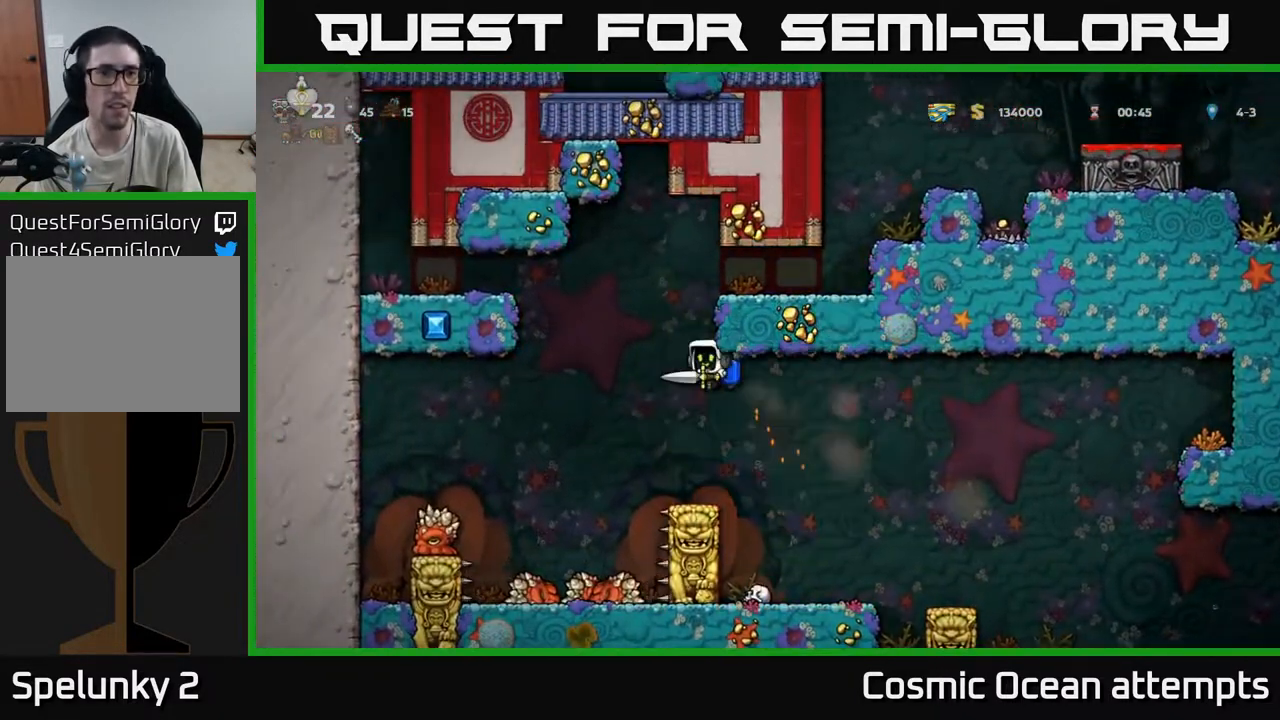
{"buttons": ["DPAD_LEFT"], "left_stick": "center", "right_stick": "center", "events": [[400, "A", "down"], [417, "DPAD_LEFT", "down"], [500, "A", "up"]]}
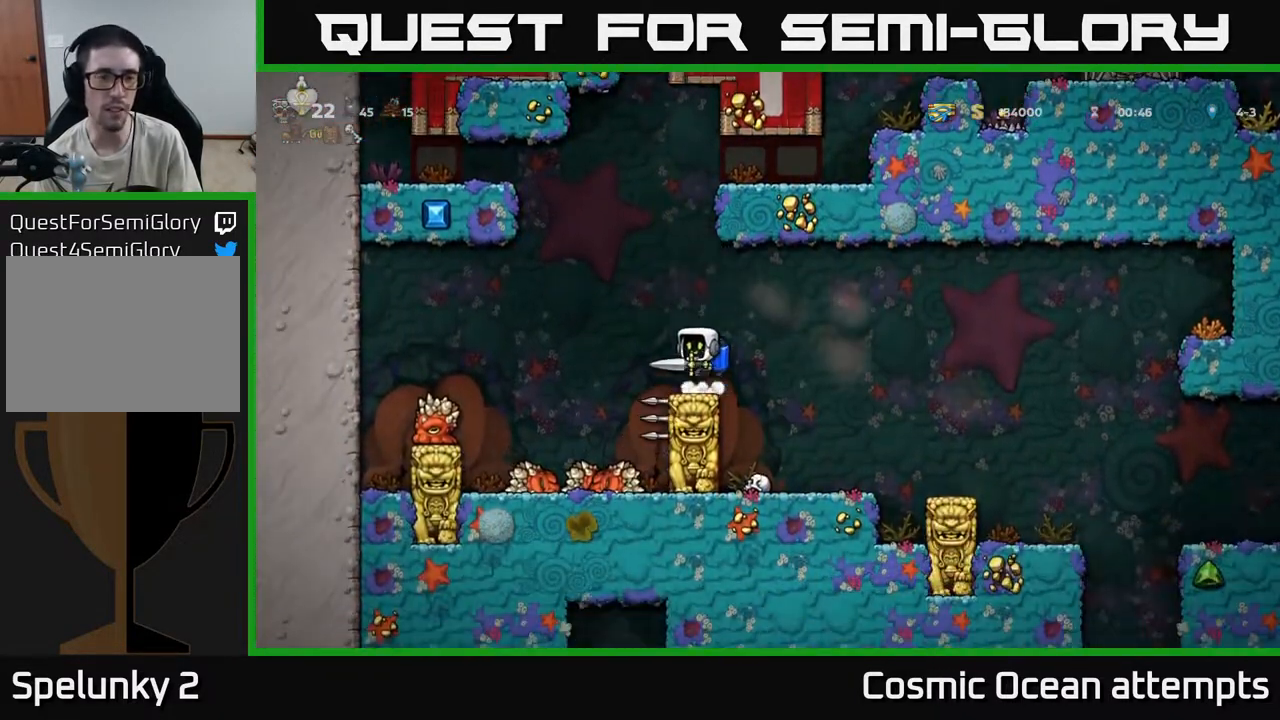
{"buttons": ["A", "DPAD_RIGHT"], "left_stick": "center", "right_stick": "center", "events": [[33, "DPAD_LEFT", "up"], [67, "A", "down"], [467, "DPAD_RIGHT", "down"]]}